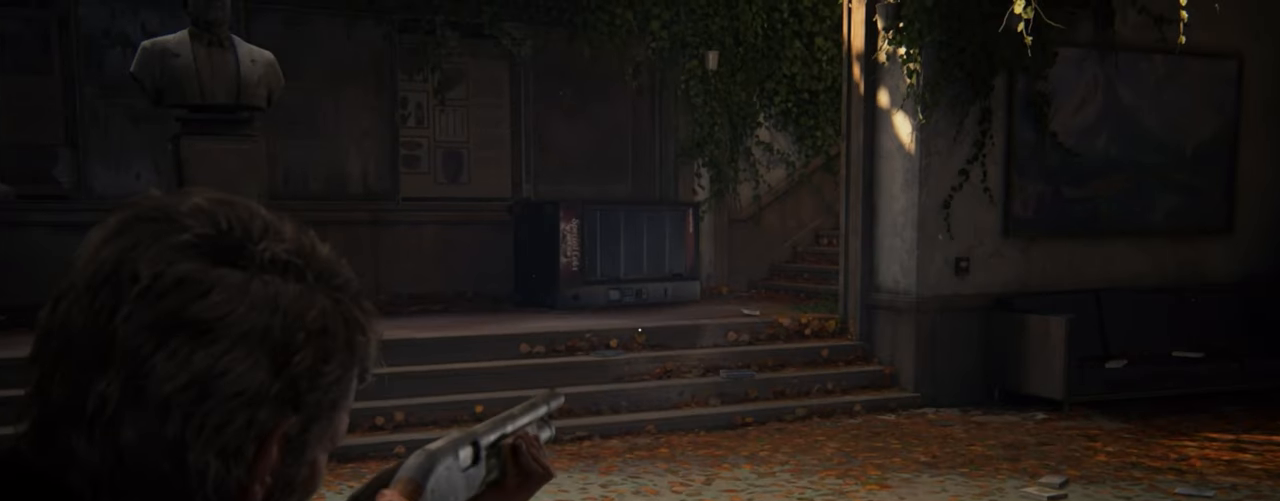
Gameplay with a controller (PlayStation layout); each line is a JSON object with the inputs held at the frame after it. "events" lists button and stick changes between this image and that frame as [ms after this image, input, new state], when the widget could be followed in between. Not read: HOME.
{"buttons": ["L1"], "left_stick": "center", "right_stick": "center", "events": [[417, "right_stick", "center"]]}
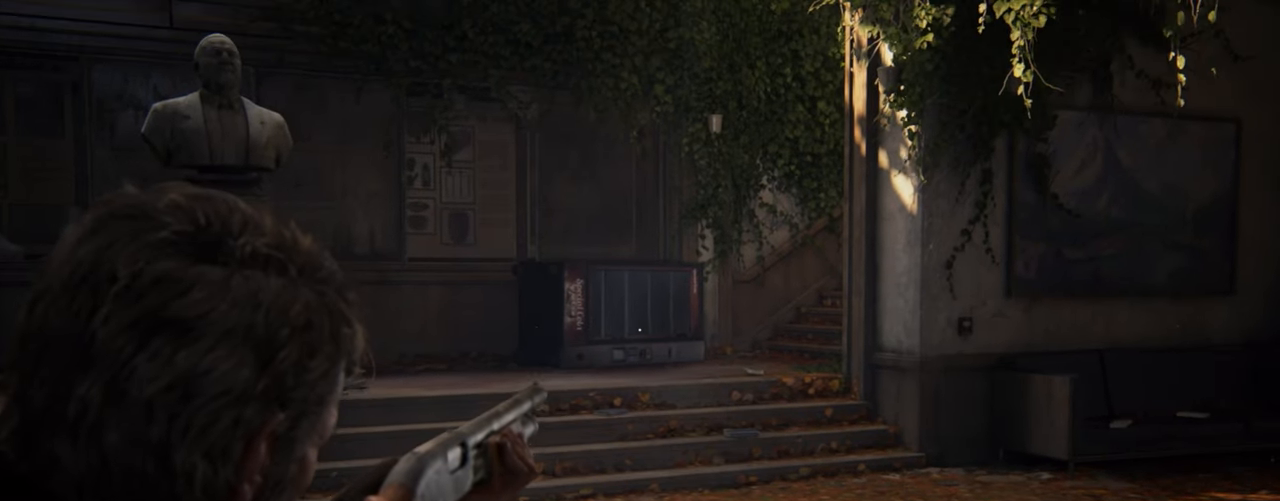
{"buttons": ["L1"], "left_stick": "center", "right_stick": "center", "events": []}
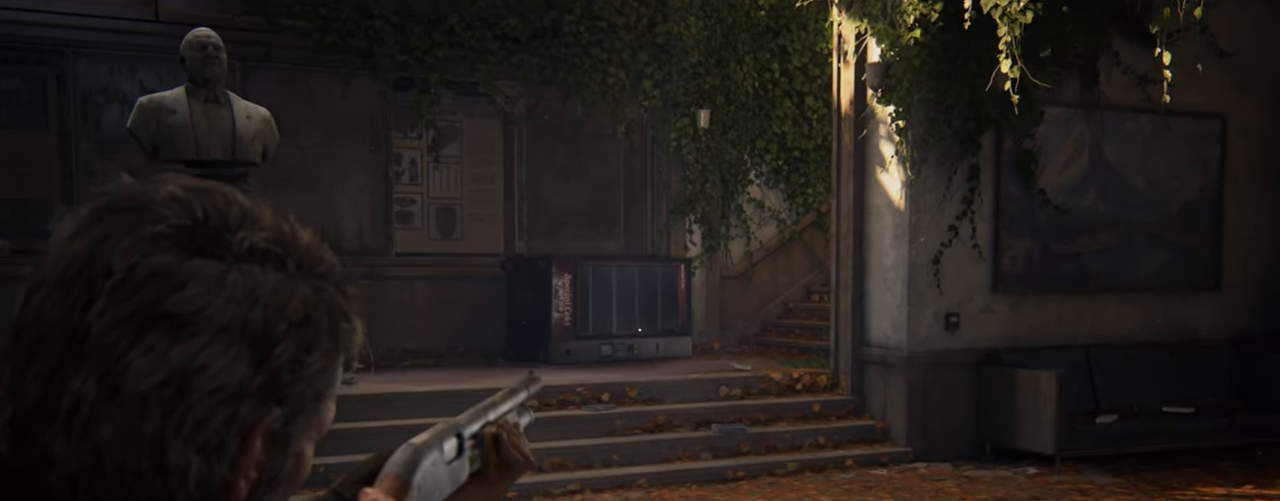
{"buttons": ["L1"], "left_stick": "center", "right_stick": "up-left", "events": [[184, "right_stick", "up-left"]]}
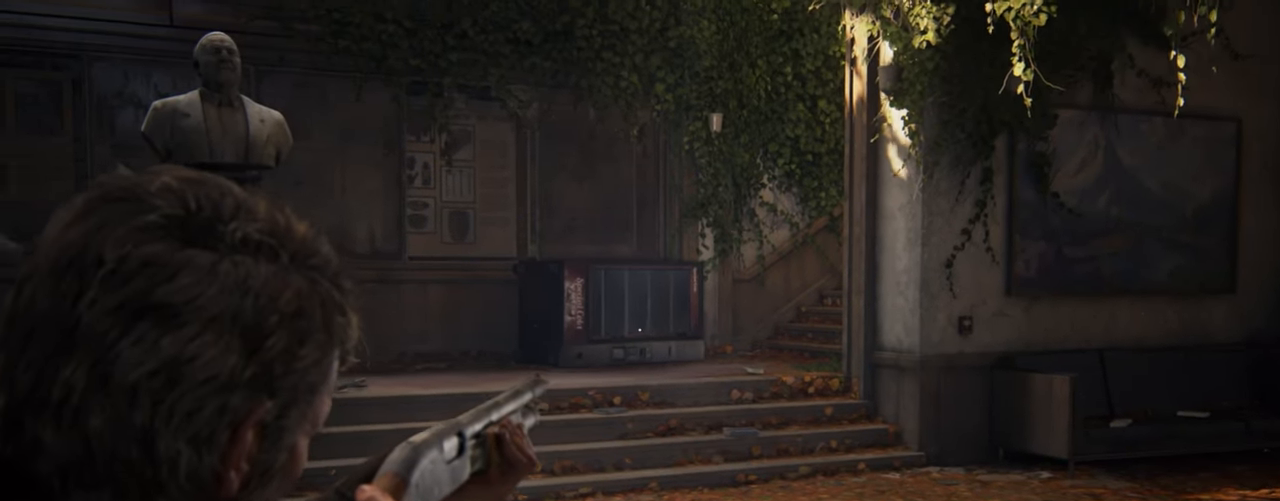
{"buttons": ["L1"], "left_stick": "center", "right_stick": "up-left", "events": []}
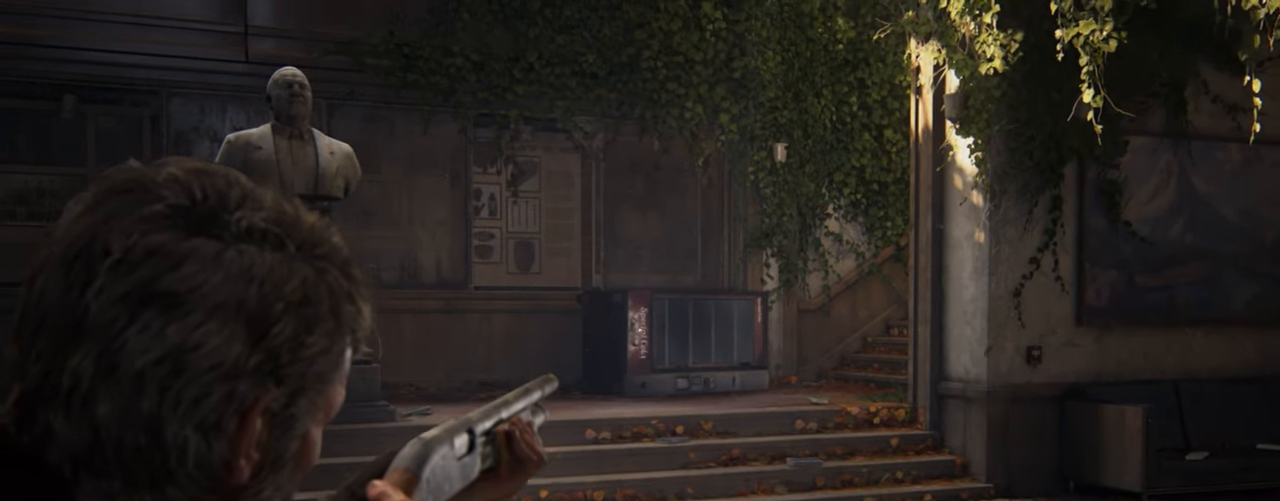
{"buttons": ["L1"], "left_stick": "center", "right_stick": "down-left", "events": [[84, "DPAD_RIGHT", "down"], [134, "right_stick", "center"], [184, "DPAD_RIGHT", "up"], [250, "right_stick", "left"], [300, "right_stick", "down-left"]]}
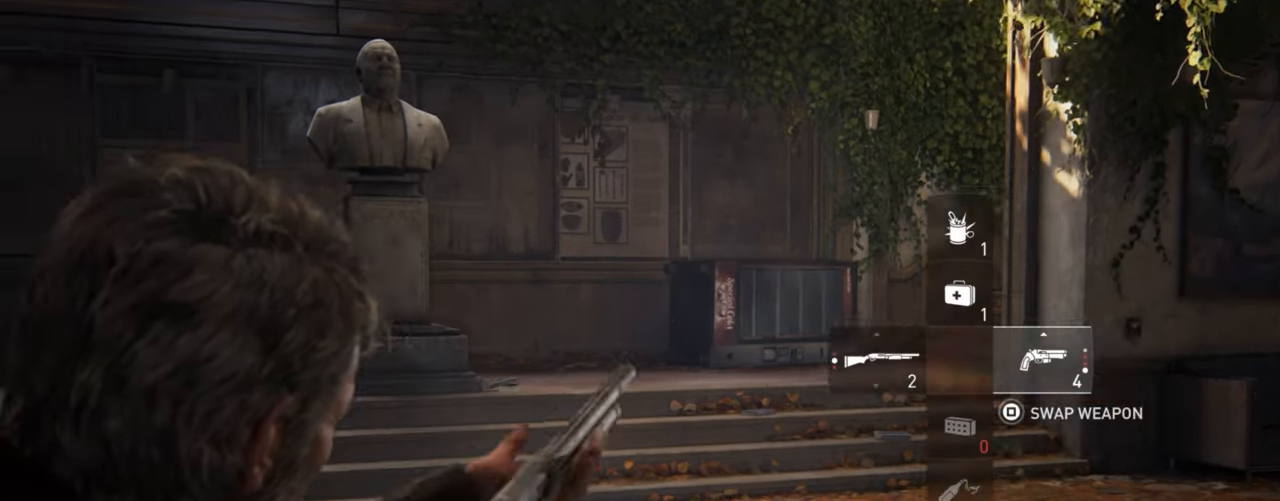
{"buttons": [], "left_stick": "center", "right_stick": "center", "events": [[67, "right_stick", "center"], [150, "L1", "up"]]}
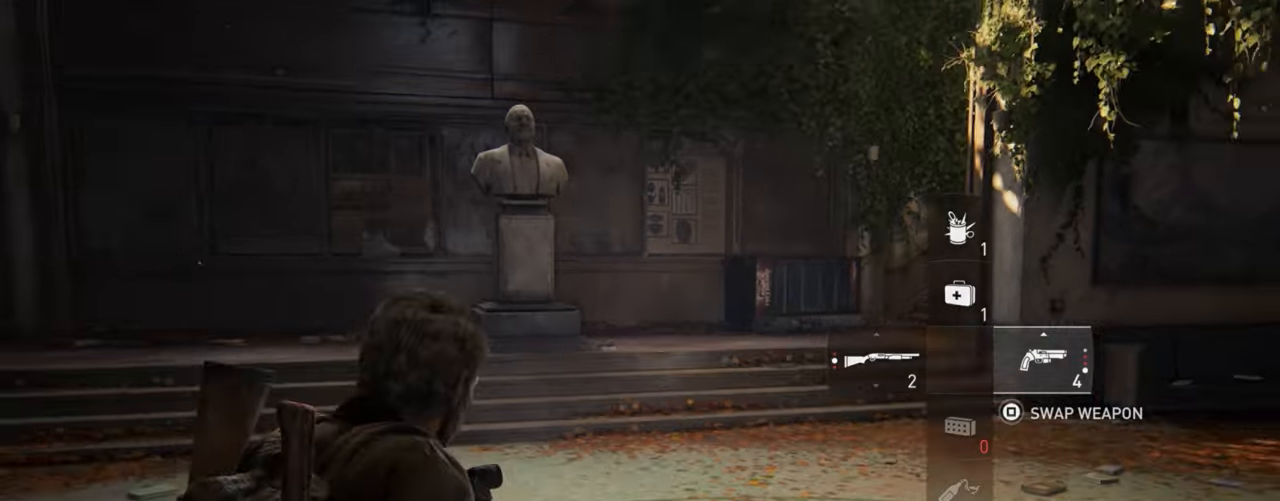
{"buttons": [], "left_stick": "up", "right_stick": "center", "events": [[300, "right_stick", "down-left"], [466, "left_stick", "up"], [483, "right_stick", "center"]]}
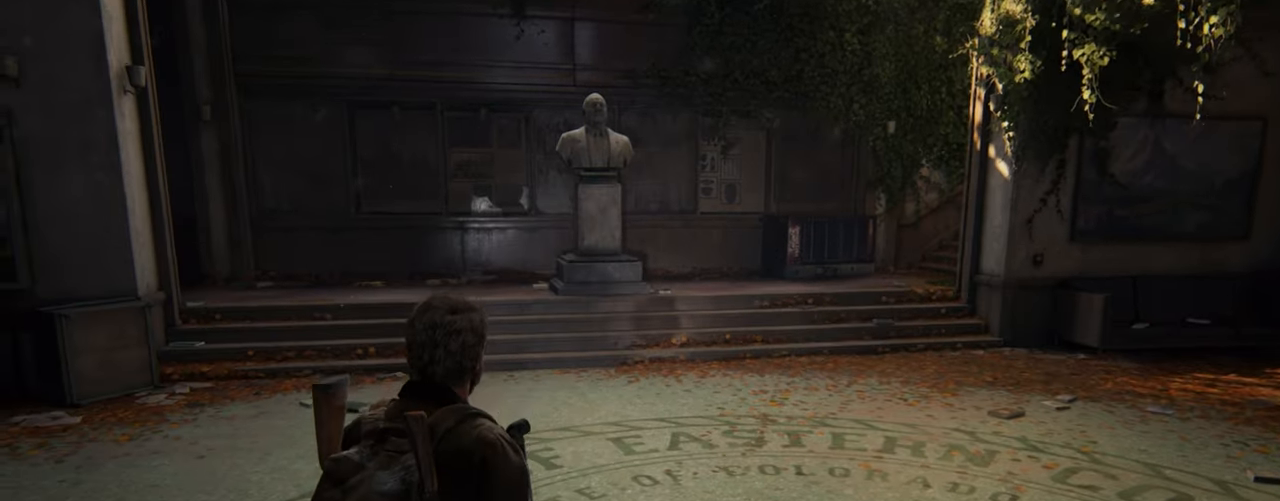
{"buttons": [], "left_stick": "up", "right_stick": "center", "events": []}
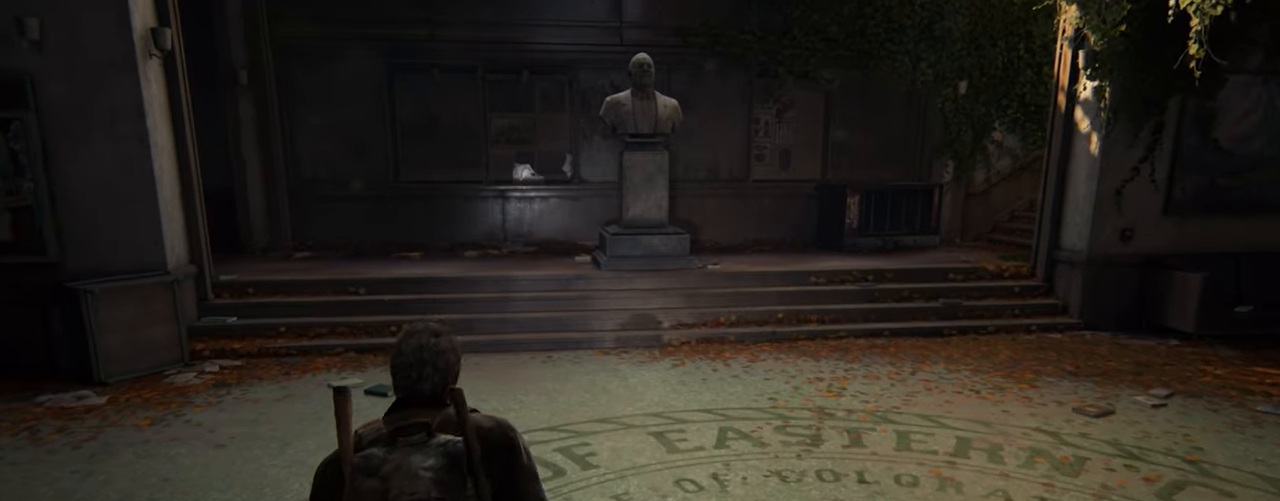
{"buttons": [], "left_stick": "center", "right_stick": "center", "events": [[416, "left_stick", "center"]]}
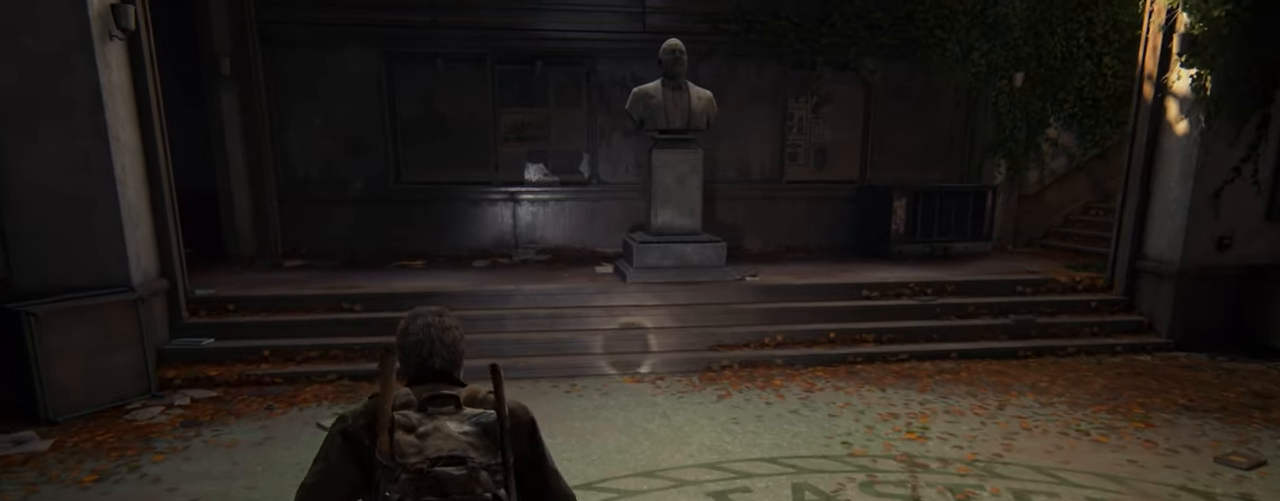
{"buttons": [], "left_stick": "up-left", "right_stick": "left", "events": [[133, "right_stick", "left"], [300, "left_stick", "up-left"]]}
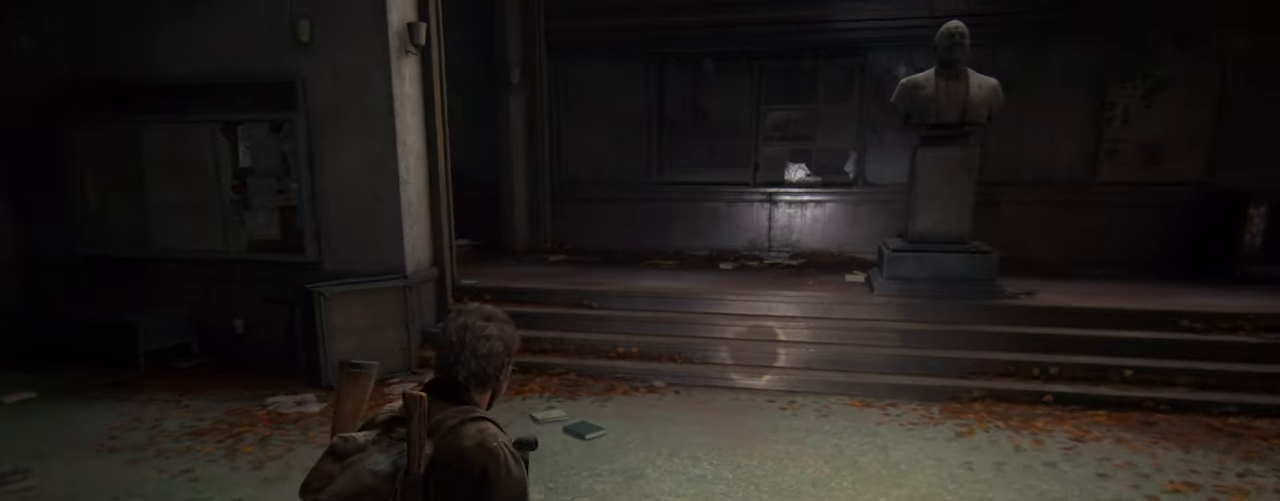
{"buttons": [], "left_stick": "center", "right_stick": "center", "events": [[233, "right_stick", "center"], [283, "left_stick", "center"]]}
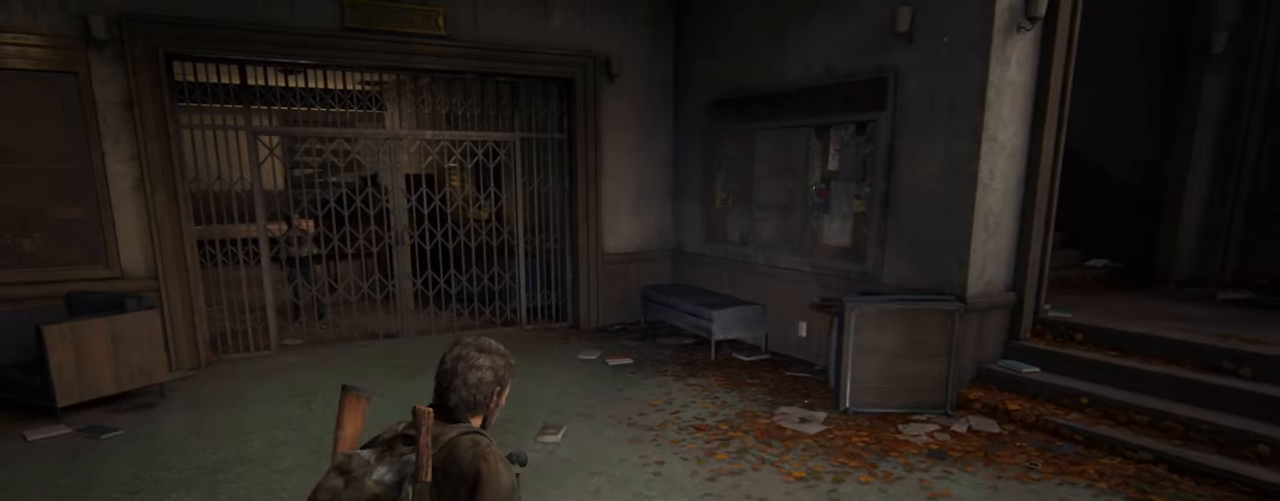
{"buttons": [], "left_stick": "center", "right_stick": "center", "events": [[150, "right_stick", "left"], [166, "left_stick", "up-left"], [416, "left_stick", "center"], [466, "right_stick", "center"]]}
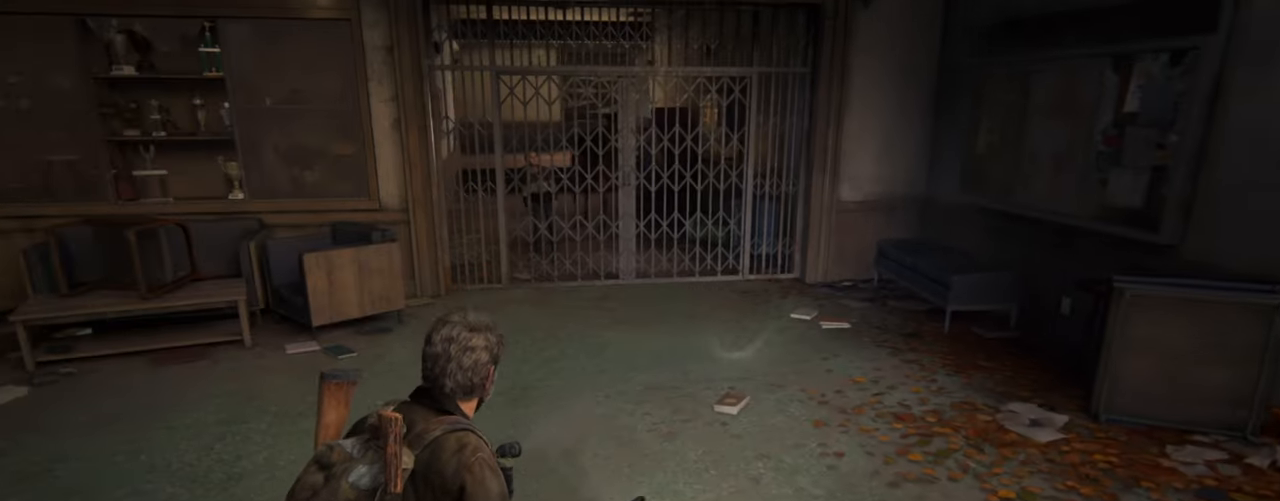
{"buttons": [], "left_stick": "up", "right_stick": "left", "events": [[300, "right_stick", "left"], [433, "left_stick", "up"]]}
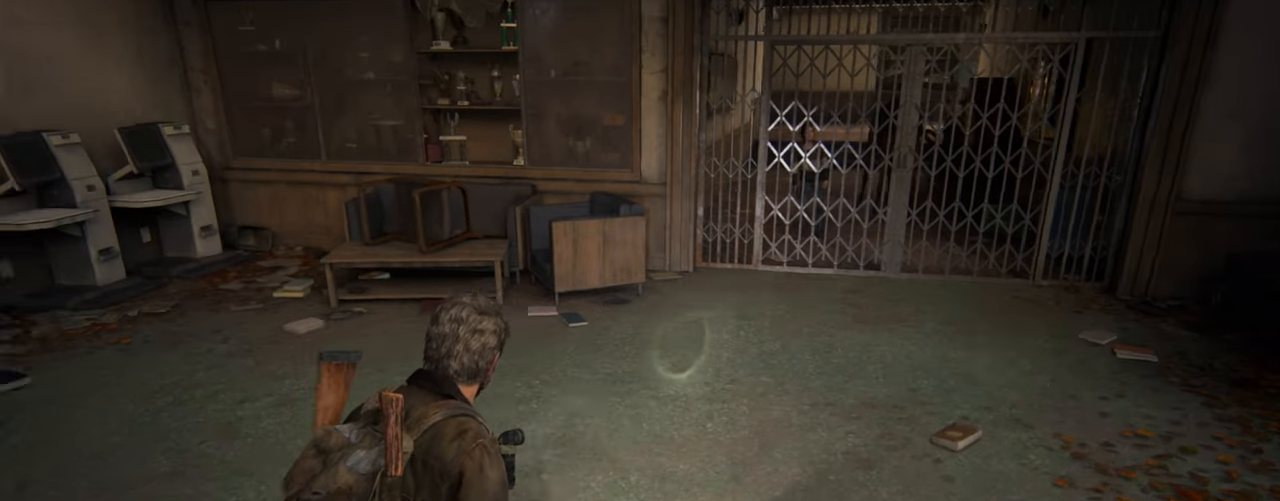
{"buttons": [], "left_stick": "up", "right_stick": "center", "events": [[216, "right_stick", "center"]]}
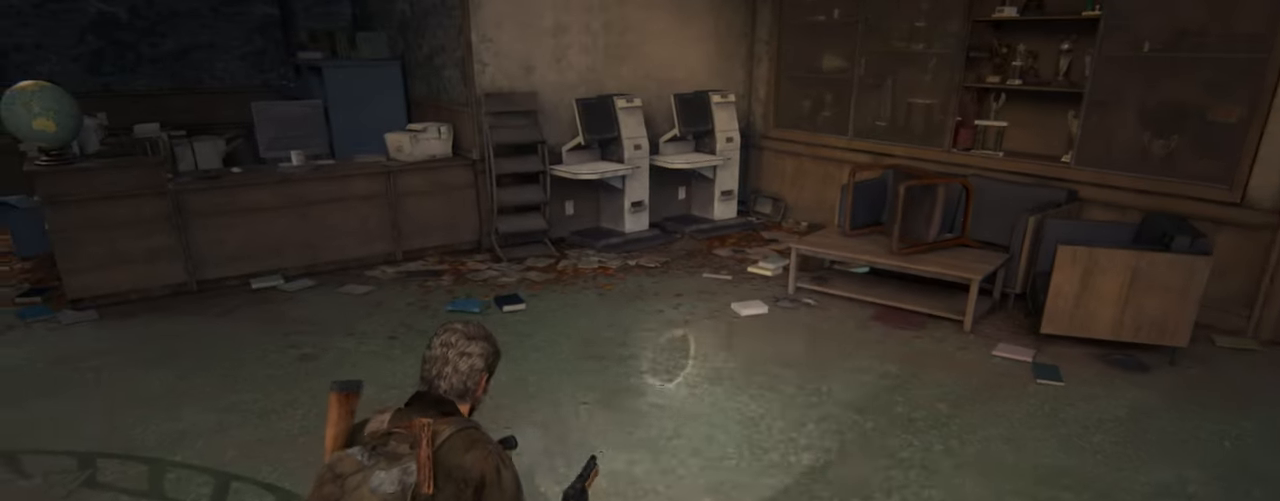
{"buttons": [], "left_stick": "center", "right_stick": "center", "events": [[33, "right_stick", "left"], [50, "left_stick", "center"], [283, "right_stick", "center"]]}
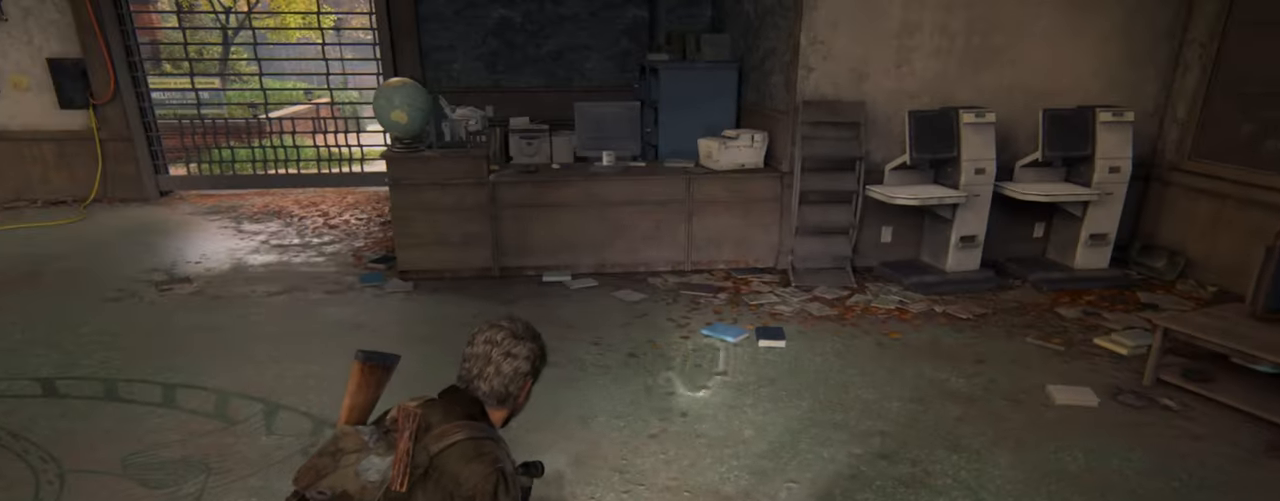
{"buttons": [], "left_stick": "up", "right_stick": "center", "events": [[33, "right_stick", "up-left"], [116, "left_stick", "up"], [150, "right_stick", "center"]]}
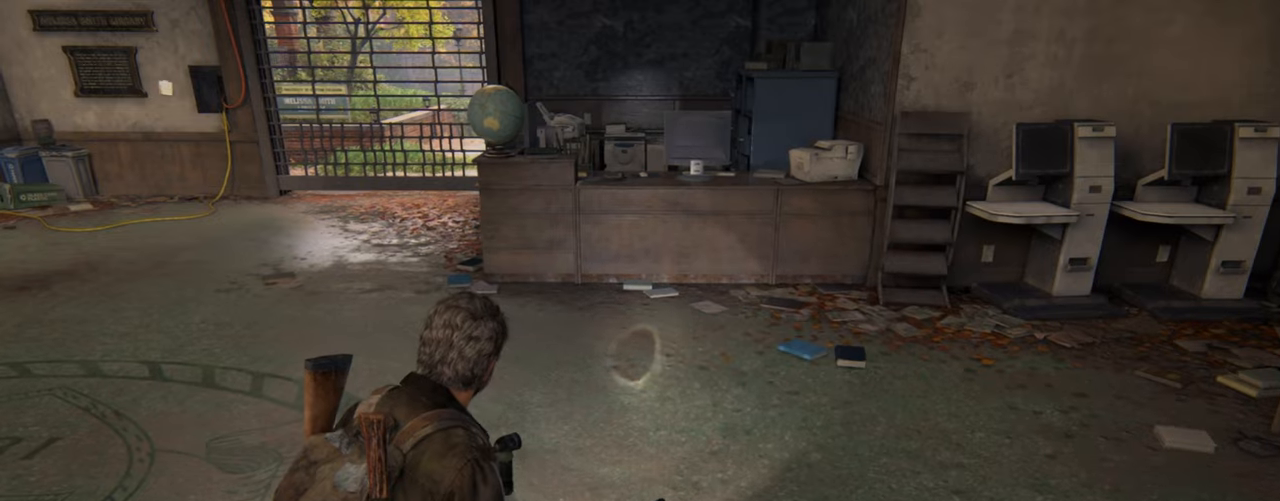
{"buttons": [], "left_stick": "up", "right_stick": "center", "events": []}
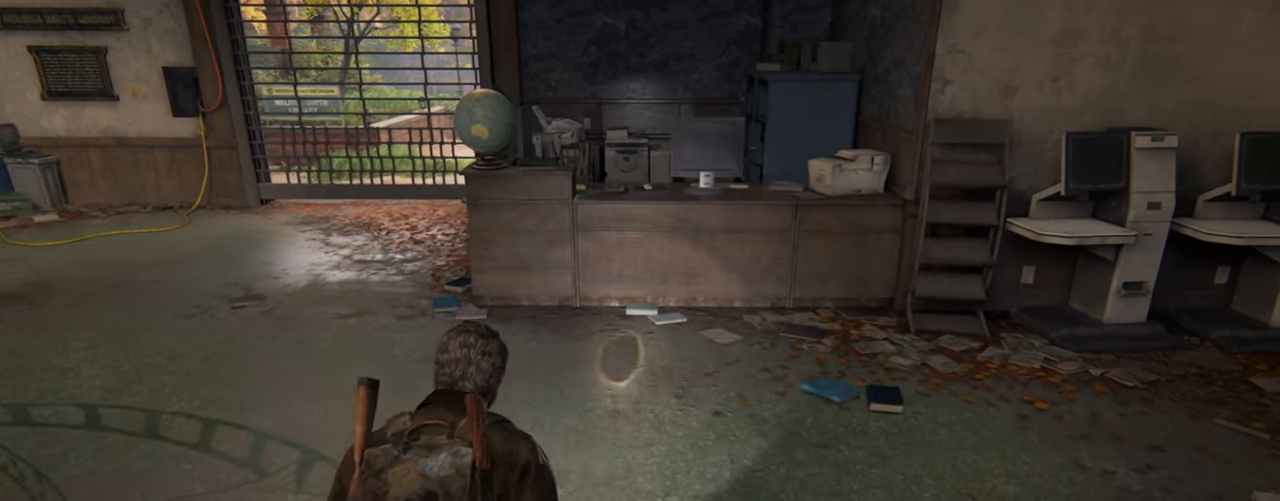
{"buttons": [], "left_stick": "center", "right_stick": "left", "events": [[367, "left_stick", "center"], [450, "right_stick", "left"]]}
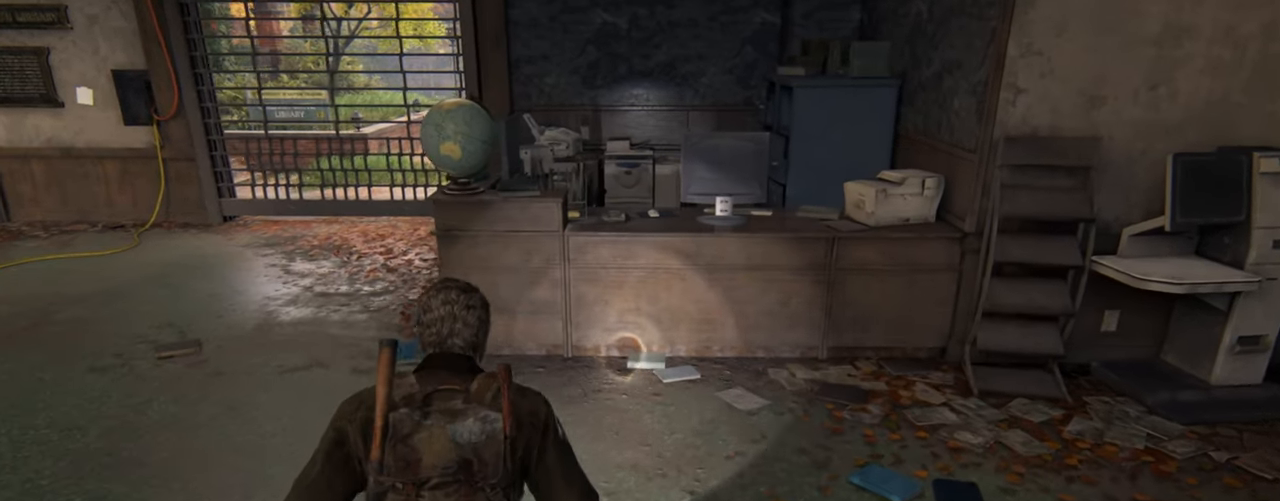
{"buttons": [], "left_stick": "center", "right_stick": "left", "events": [[217, "right_stick", "center"], [450, "right_stick", "left"]]}
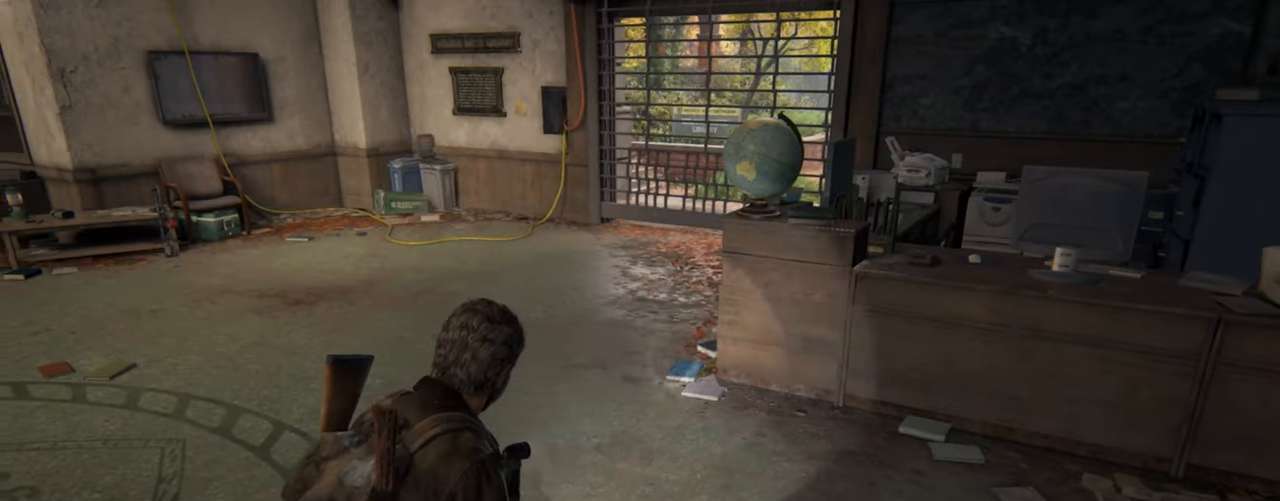
{"buttons": [], "left_stick": "center", "right_stick": "center", "events": [[200, "right_stick", "center"]]}
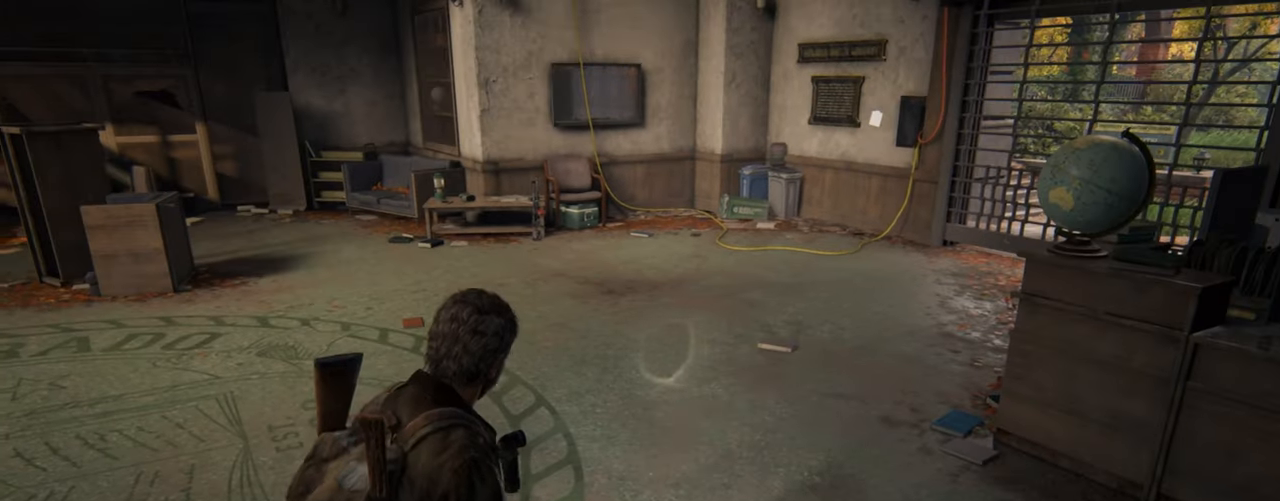
{"buttons": [], "left_stick": "up-left", "right_stick": "center", "events": [[83, "right_stick", "left"], [333, "right_stick", "center"], [433, "left_stick", "up-left"]]}
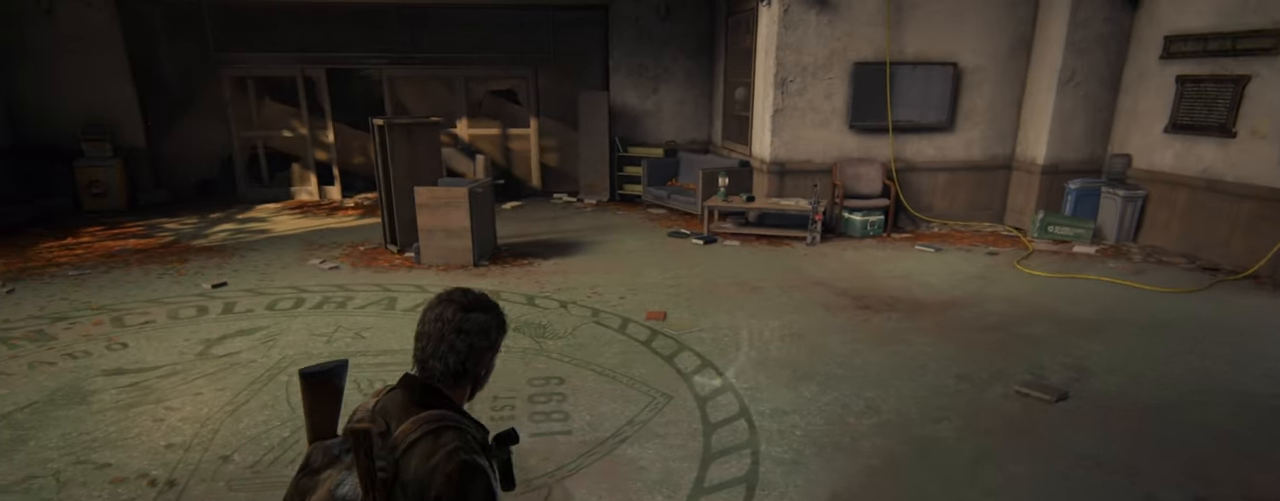
{"buttons": [], "left_stick": "up-left", "right_stick": "center", "events": [[100, "right_stick", "left"], [317, "right_stick", "center"]]}
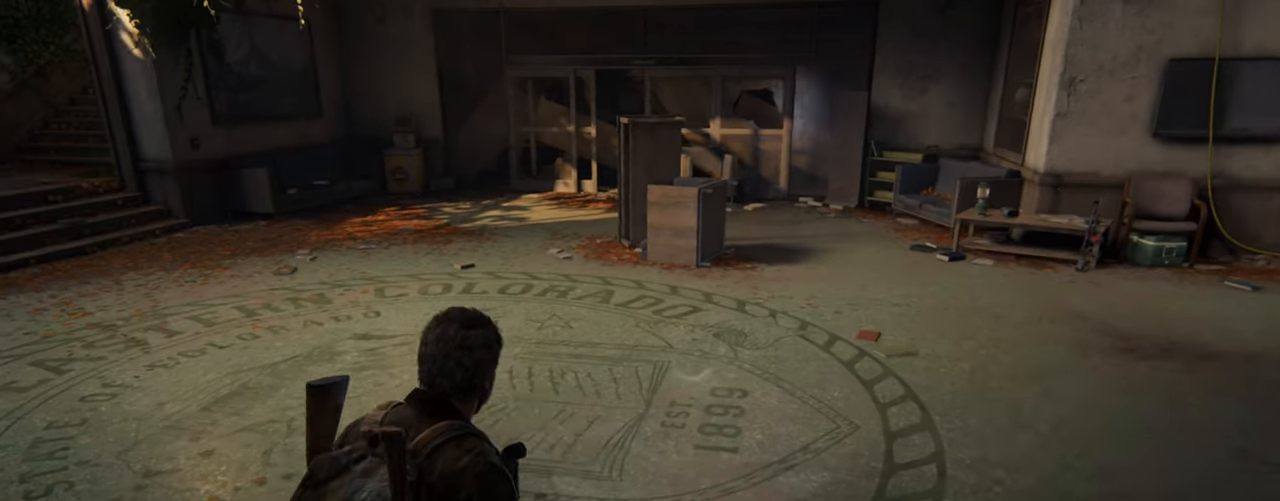
{"buttons": [], "left_stick": "up-left", "right_stick": "center", "events": [[50, "left_stick", "up"], [500, "left_stick", "up-left"]]}
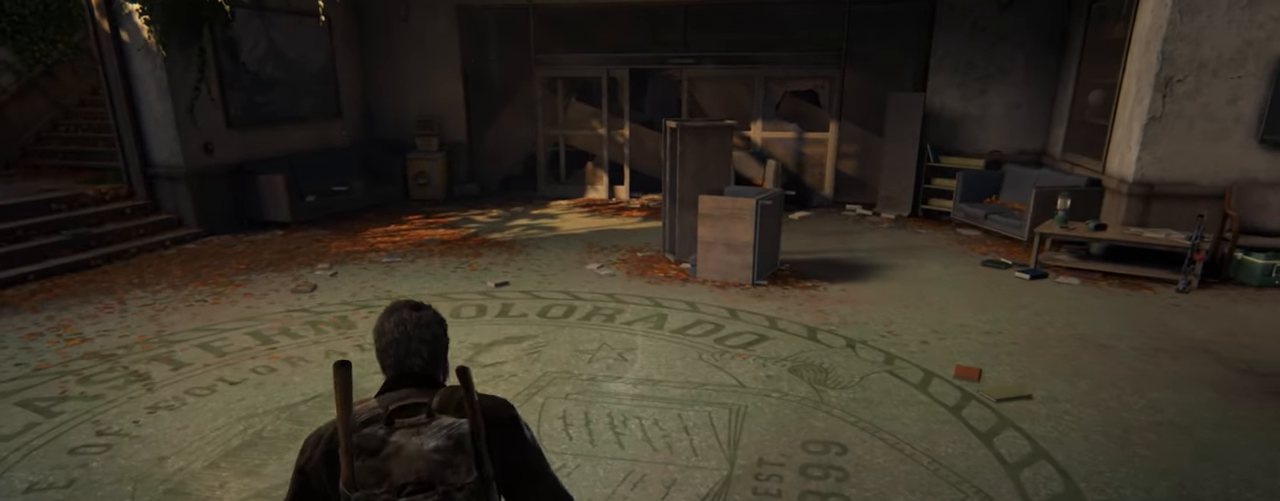
{"buttons": [], "left_stick": "center", "right_stick": "center", "events": [[200, "left_stick", "center"]]}
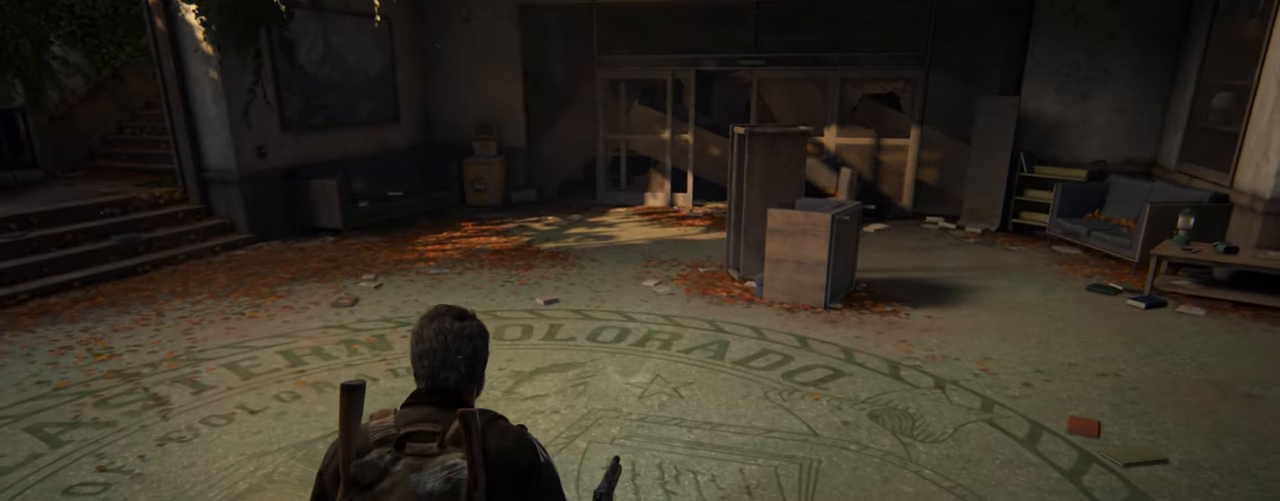
{"buttons": ["DPAD_UP"], "left_stick": "center", "right_stick": "center", "events": [[150, "START", "down"], [300, "START", "up"], [467, "DPAD_UP", "down"]]}
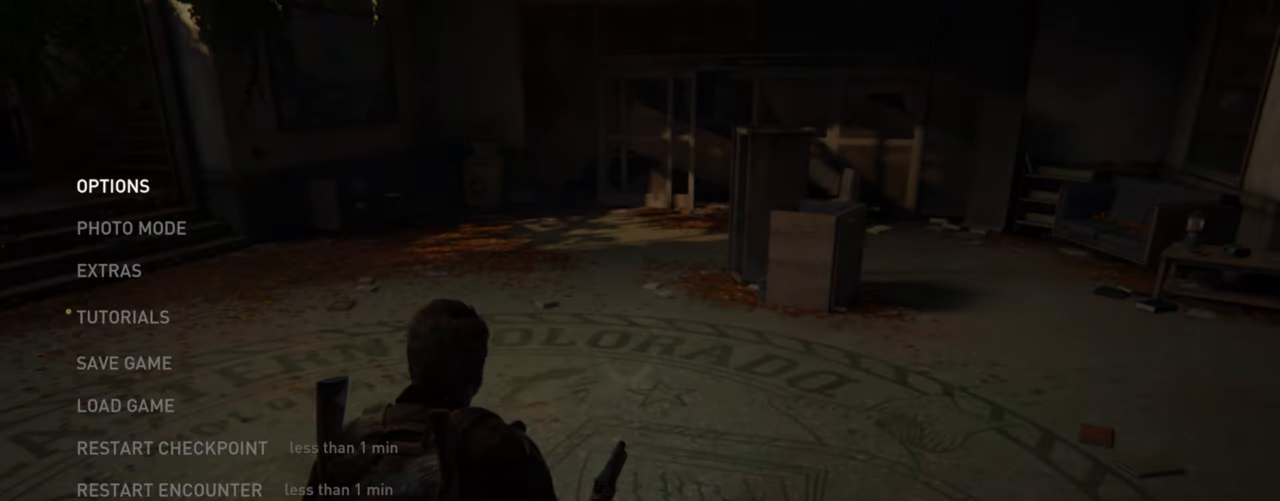
{"buttons": [], "left_stick": "center", "right_stick": "center", "events": [[67, "DPAD_UP", "up"], [150, "DPAD_UP", "down"], [250, "DPAD_UP", "up"]]}
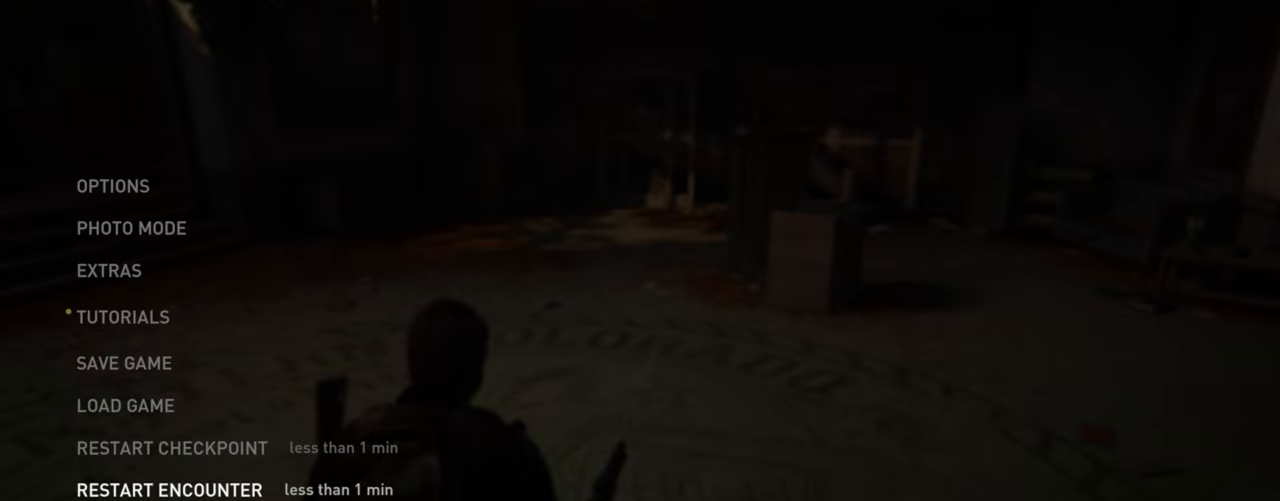
{"buttons": ["DPAD_UP"], "left_stick": "center", "right_stick": "center", "events": [[234, "DPAD_UP", "down"], [350, "DPAD_UP", "up"], [450, "DPAD_UP", "down"]]}
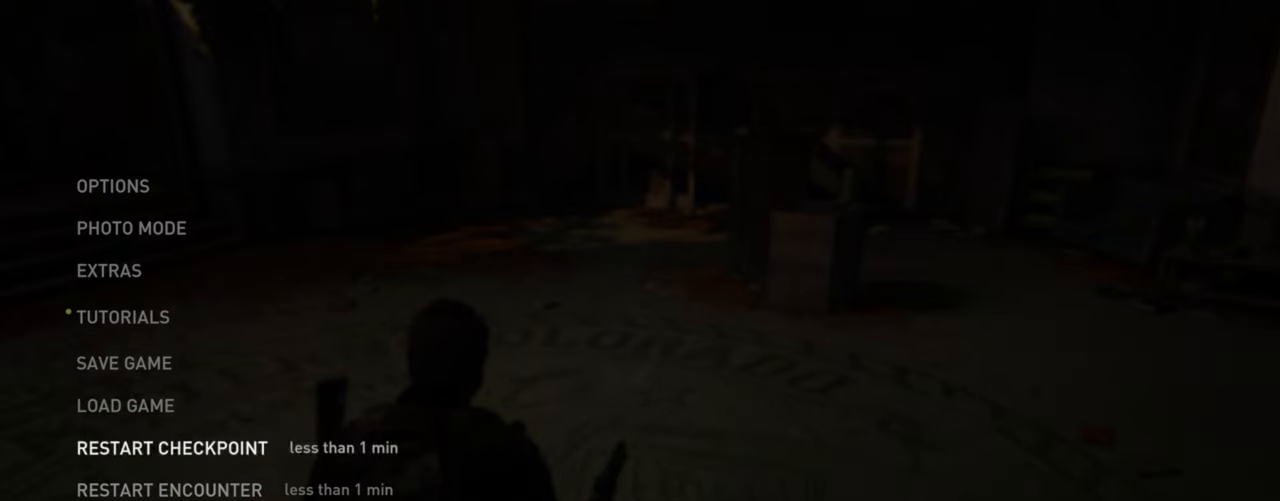
{"buttons": ["DPAD_DOWN"], "left_stick": "center", "right_stick": "center", "events": [[34, "DPAD_UP", "up"], [234, "DPAD_DOWN", "down"], [350, "DPAD_DOWN", "up"], [434, "DPAD_DOWN", "down"]]}
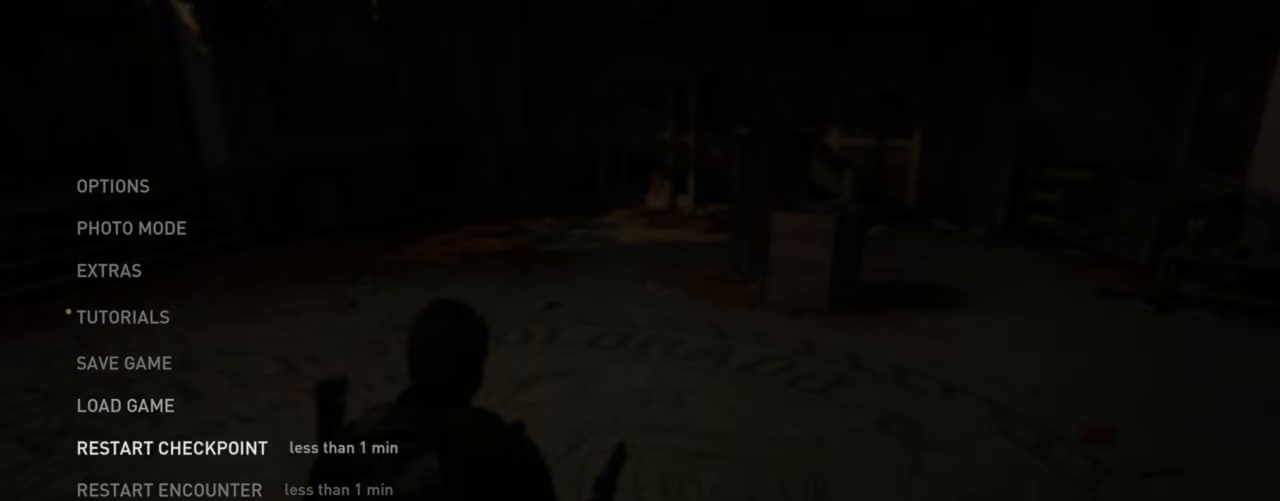
{"buttons": [], "left_stick": "center", "right_stick": "center", "events": [[34, "DPAD_DOWN", "up"], [134, "DPAD_DOWN", "down"], [200, "DPAD_DOWN", "up"]]}
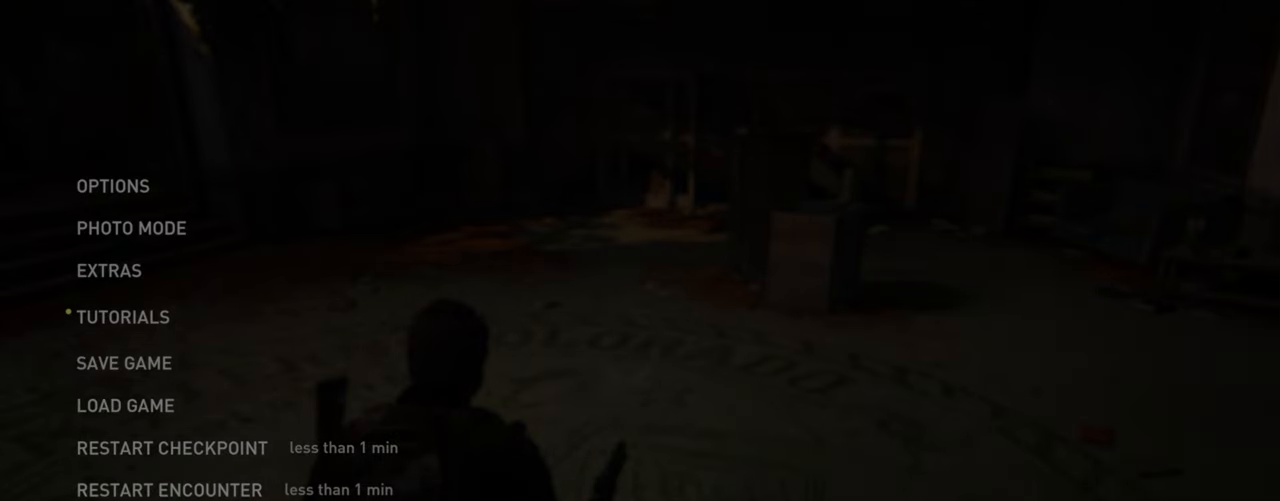
{"buttons": [], "left_stick": "center", "right_stick": "center", "events": [[267, "DPAD_UP", "down"], [384, "DPAD_UP", "up"]]}